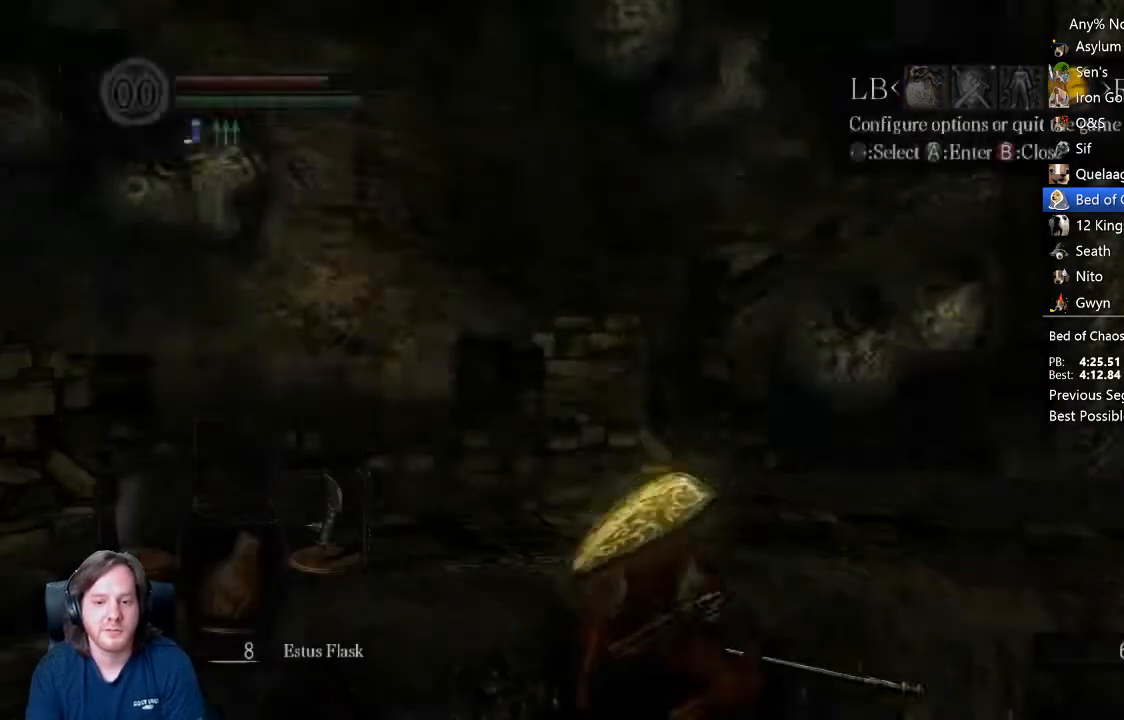
Gameplay with a controller (Xbox layout); each line is a JSON object with the inputs held at the frame after it. "events" lists button and stick changes between this image and that frame as [ms after this image, input, new state], when the widget could be followed in between.
{"buttons": ["A"], "left_stick": "center", "right_stick": "center", "events": [[33, "L1", "up"], [100, "DPAD_UP", "down"], [133, "A", "up"], [200, "A", "down"], [200, "DPAD_UP", "up"], [300, "A", "up"], [300, "DPAD_LEFT", "down"], [367, "A", "down"], [367, "DPAD_LEFT", "up"], [433, "A", "up"], [500, "A", "down"]]}
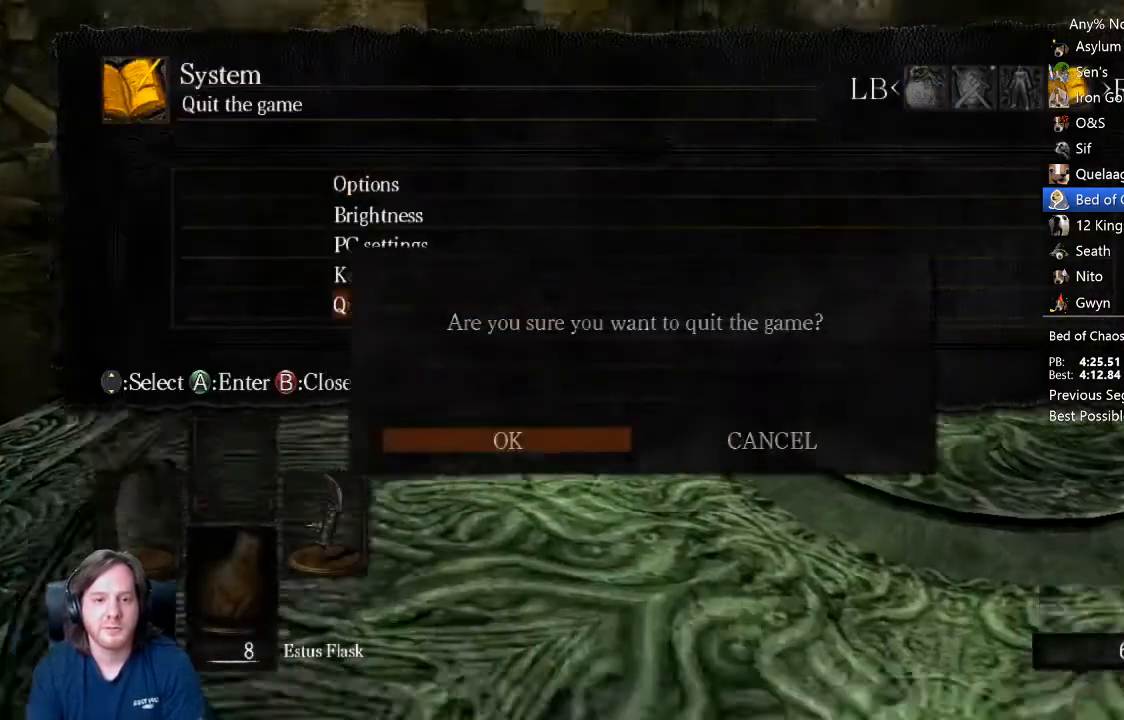
{"buttons": [], "left_stick": "center", "right_stick": "center", "events": [[67, "A", "up"], [200, "right_stick", "left"], [300, "right_stick", "center"]]}
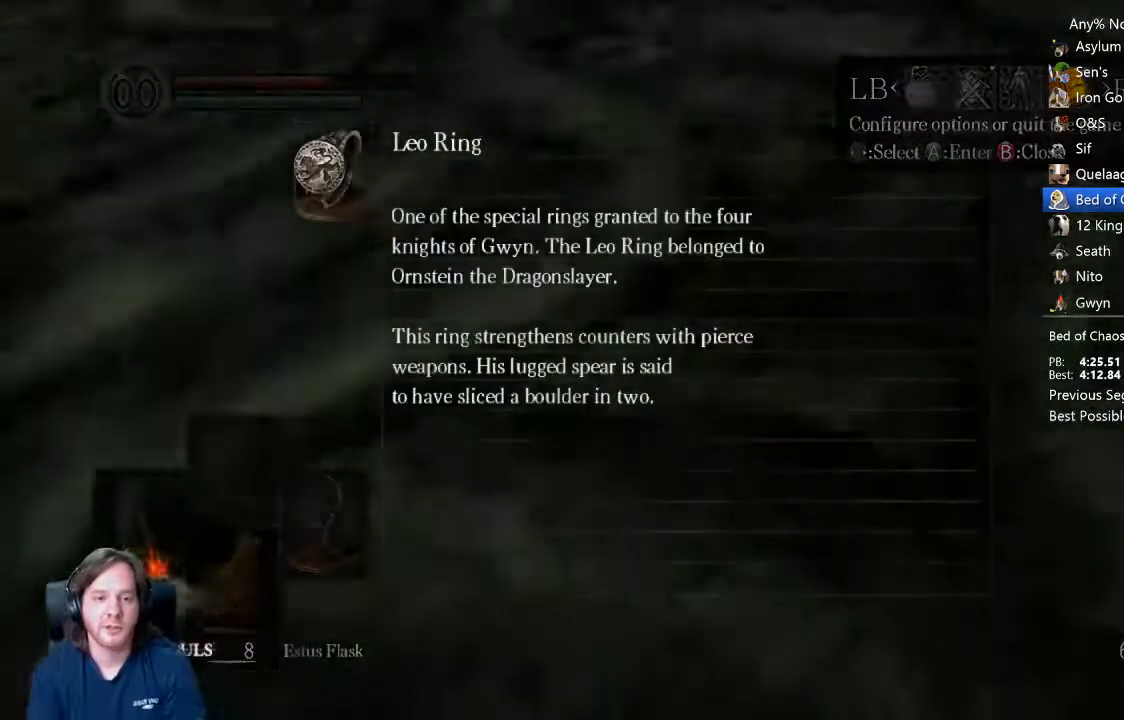
{"buttons": [], "left_stick": "center", "right_stick": "center", "events": [[33, "A", "down"], [133, "A", "up"], [233, "A", "down"], [333, "A", "up"], [400, "A", "down"], [500, "A", "up"]]}
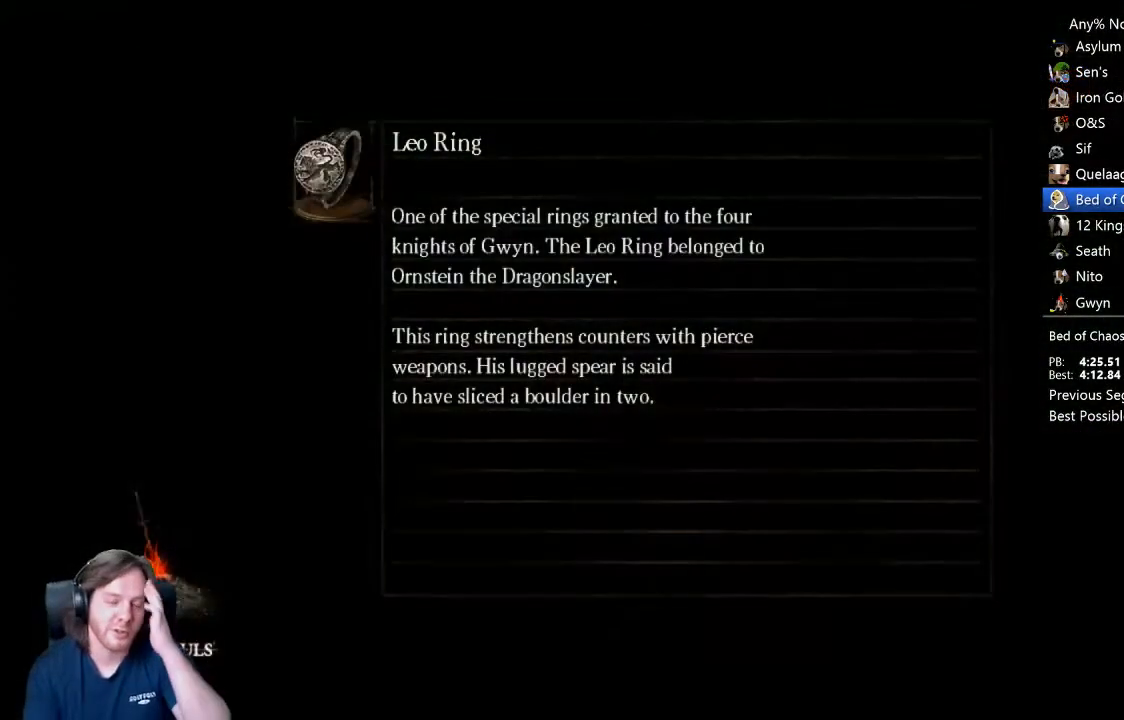
{"buttons": [], "left_stick": "center", "right_stick": "center", "events": [[100, "A", "down"], [233, "A", "up"], [333, "A", "down"], [433, "A", "up"]]}
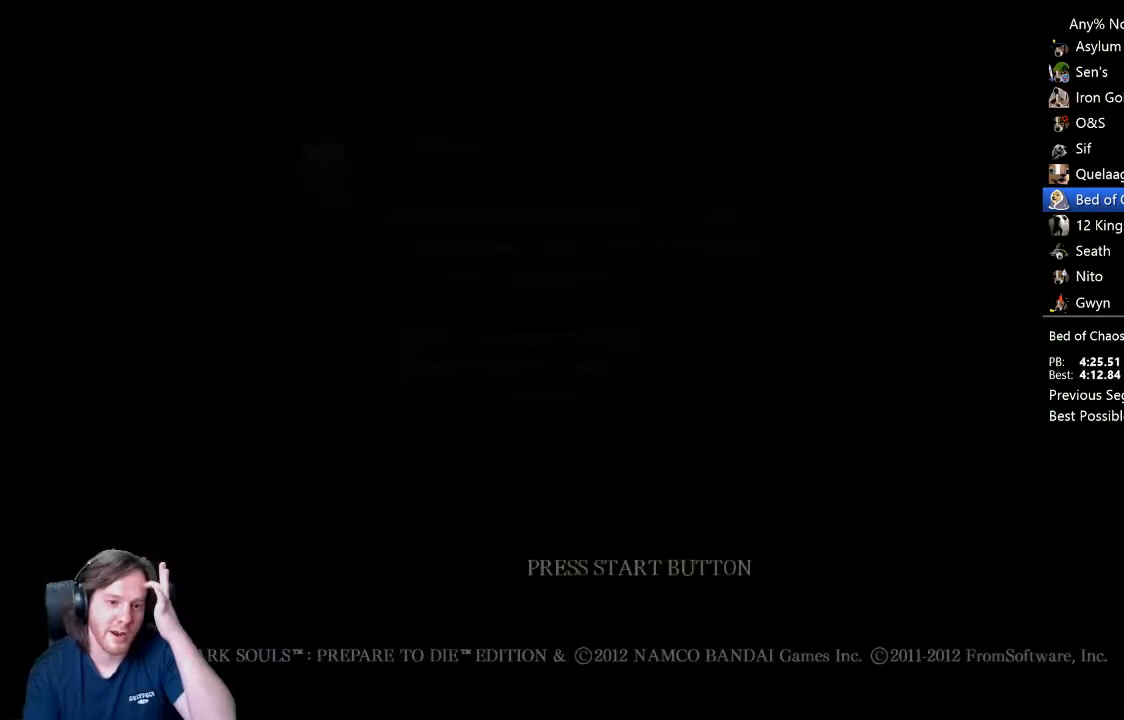
{"buttons": [], "left_stick": "center", "right_stick": "center", "events": [[33, "A", "down"], [133, "A", "up"], [233, "A", "down"], [333, "A", "up"], [400, "A", "down"], [500, "A", "up"]]}
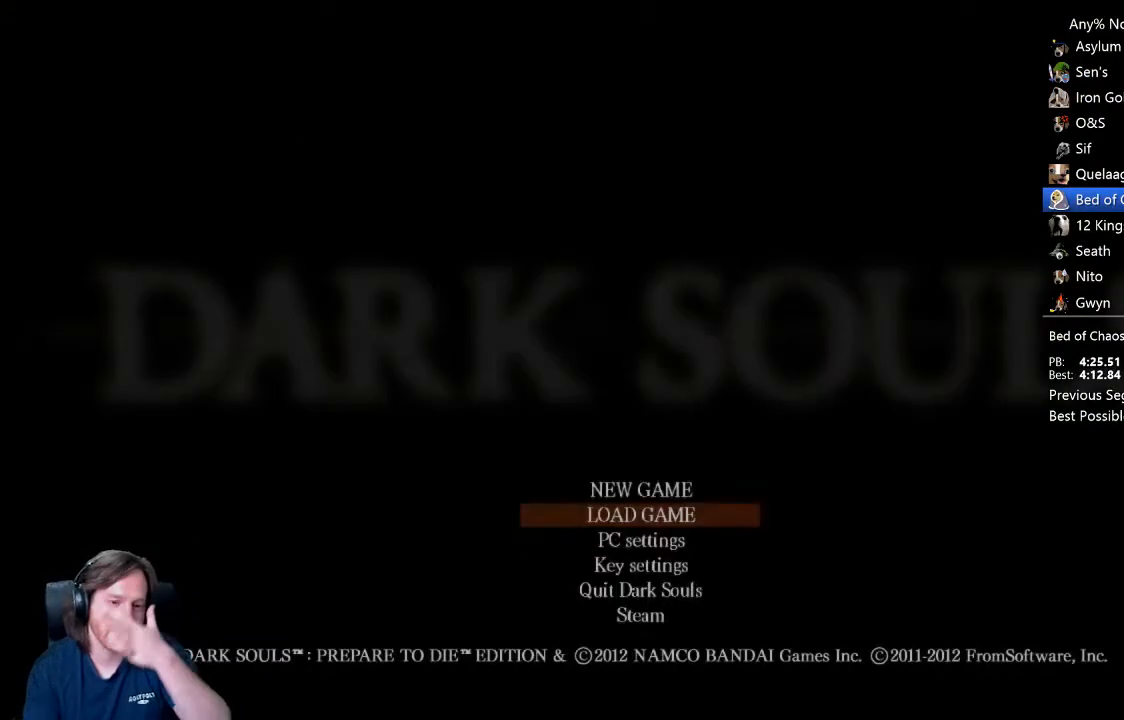
{"buttons": ["A"], "left_stick": "center", "right_stick": "center", "events": [[100, "A", "down"], [200, "A", "up"], [300, "A", "down"], [367, "A", "up"], [433, "A", "down"]]}
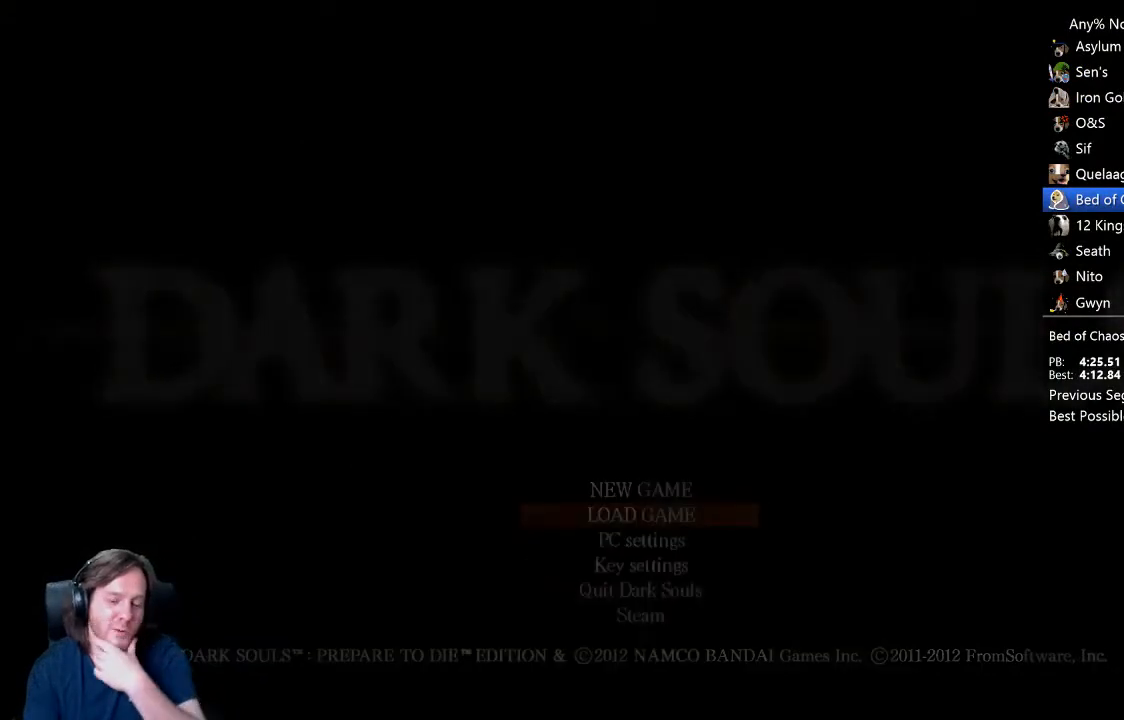
{"buttons": [], "left_stick": "center", "right_stick": "center", "events": [[67, "A", "up"], [133, "A", "down"], [267, "A", "up"], [333, "A", "down"], [433, "A", "up"]]}
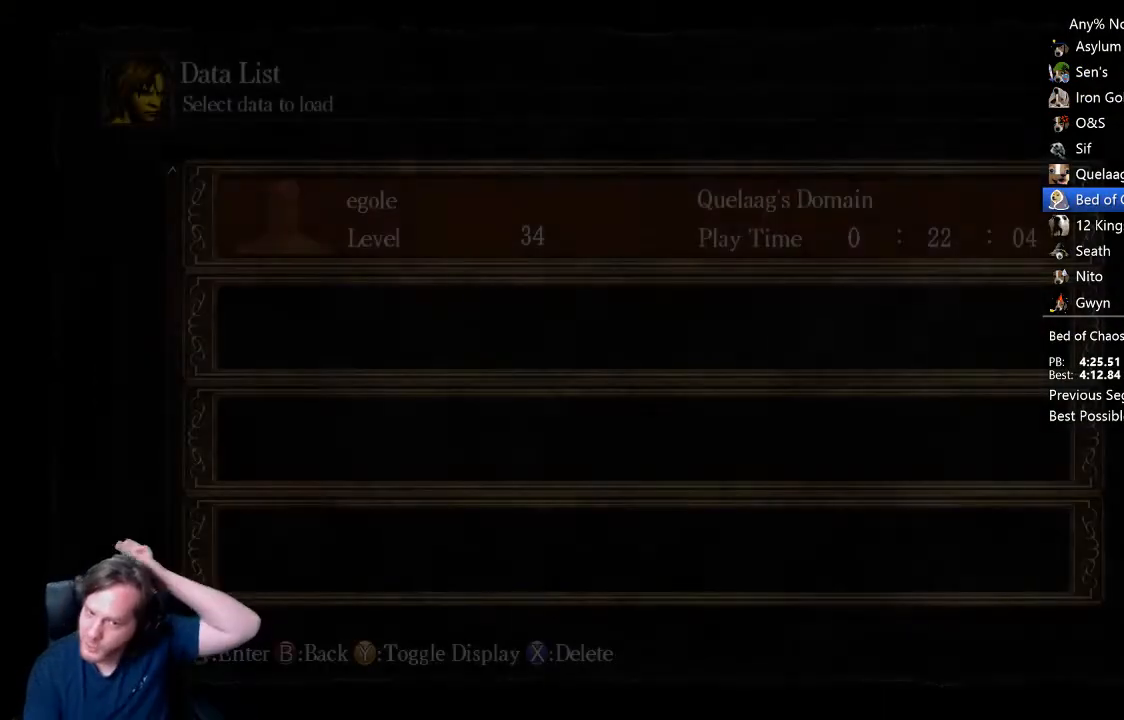
{"buttons": ["A"], "left_stick": "center", "right_stick": "center", "events": [[33, "A", "down"], [167, "A", "up"], [233, "A", "down"], [367, "A", "up"], [467, "A", "down"]]}
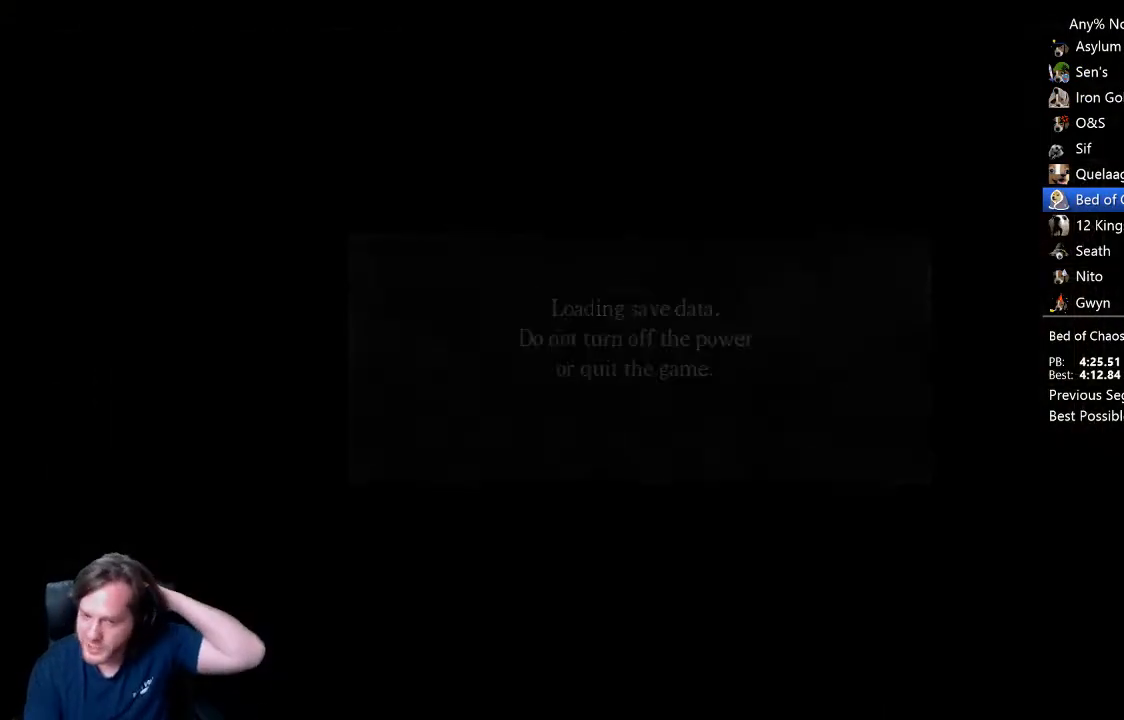
{"buttons": [], "left_stick": "center", "right_stick": "center", "events": [[67, "A", "up"], [167, "A", "down"], [300, "A", "up"], [333, "A", "down"], [467, "A", "up"]]}
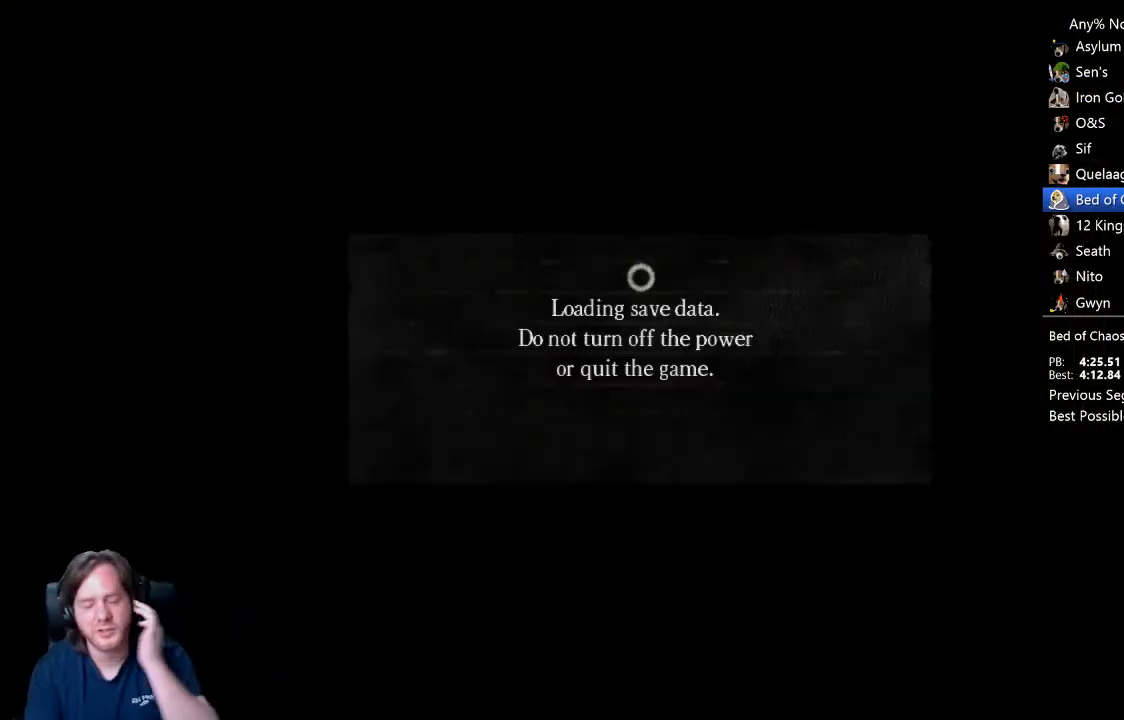
{"buttons": ["A"], "left_stick": "center", "right_stick": "center", "events": [[33, "A", "down"], [167, "A", "up"], [233, "A", "down"], [367, "A", "up"], [467, "A", "down"]]}
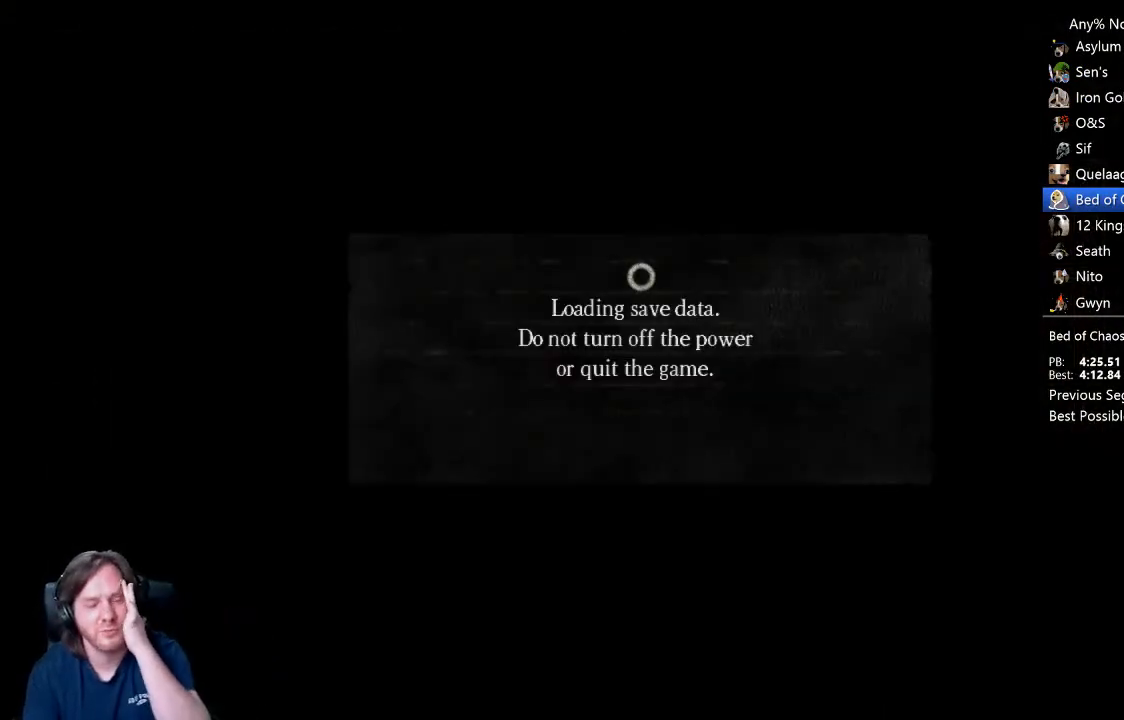
{"buttons": [], "left_stick": "center", "right_stick": "center", "events": [[100, "A", "up"], [200, "A", "down"], [300, "A", "up"], [400, "A", "down"], [500, "A", "up"]]}
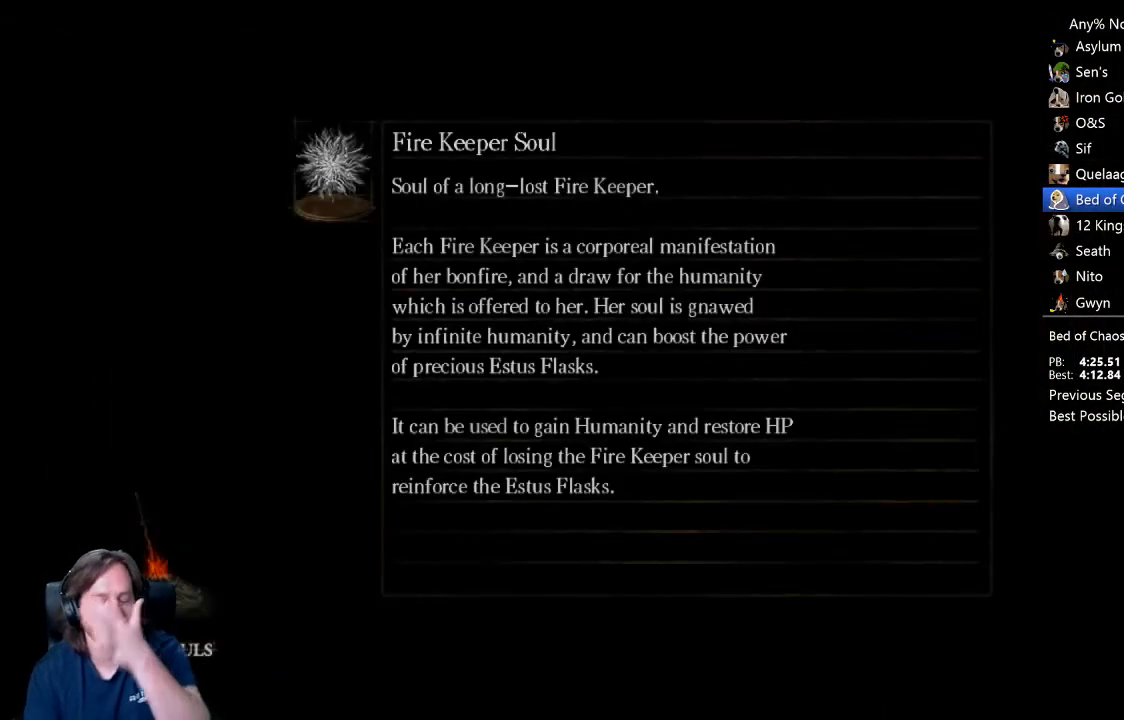
{"buttons": [], "left_stick": "center", "right_stick": "center", "events": [[100, "A", "down"], [200, "A", "up"], [267, "A", "down"], [367, "A", "up"], [433, "A", "down"], [500, "A", "up"]]}
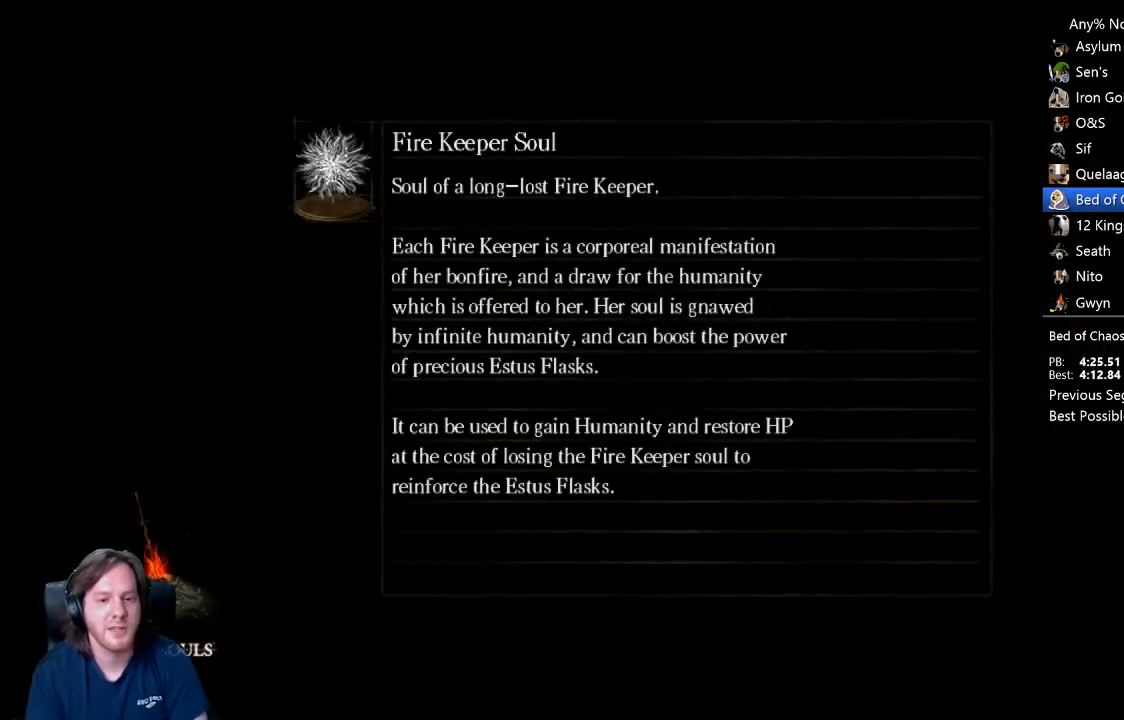
{"buttons": [], "left_stick": "center", "right_stick": "center", "events": [[67, "A", "down"], [133, "A", "up"], [233, "A", "down"], [333, "A", "up"], [400, "A", "down"], [467, "A", "up"]]}
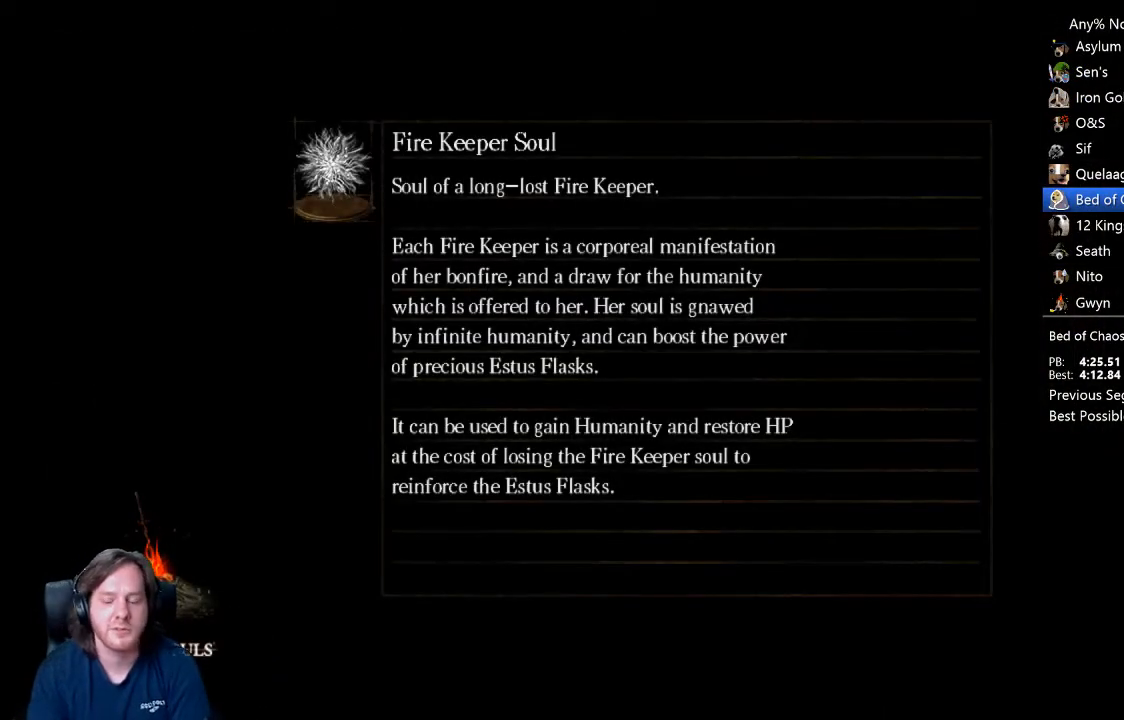
{"buttons": ["A"], "left_stick": "center", "right_stick": "center", "events": [[33, "A", "down"], [133, "A", "up"], [200, "A", "down"], [267, "A", "up"], [367, "A", "down"], [433, "A", "up"], [500, "A", "down"]]}
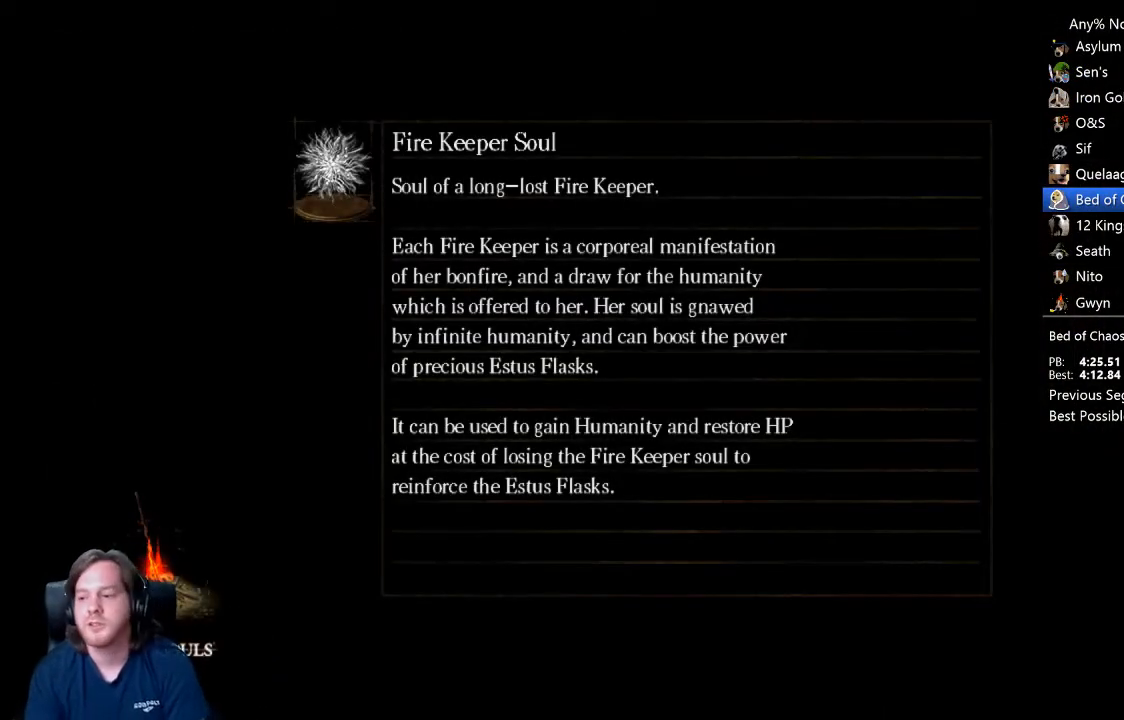
{"buttons": [], "left_stick": "center", "right_stick": "center", "events": [[67, "A", "up"], [133, "A", "down"], [233, "A", "up"], [300, "A", "down"], [367, "A", "up"]]}
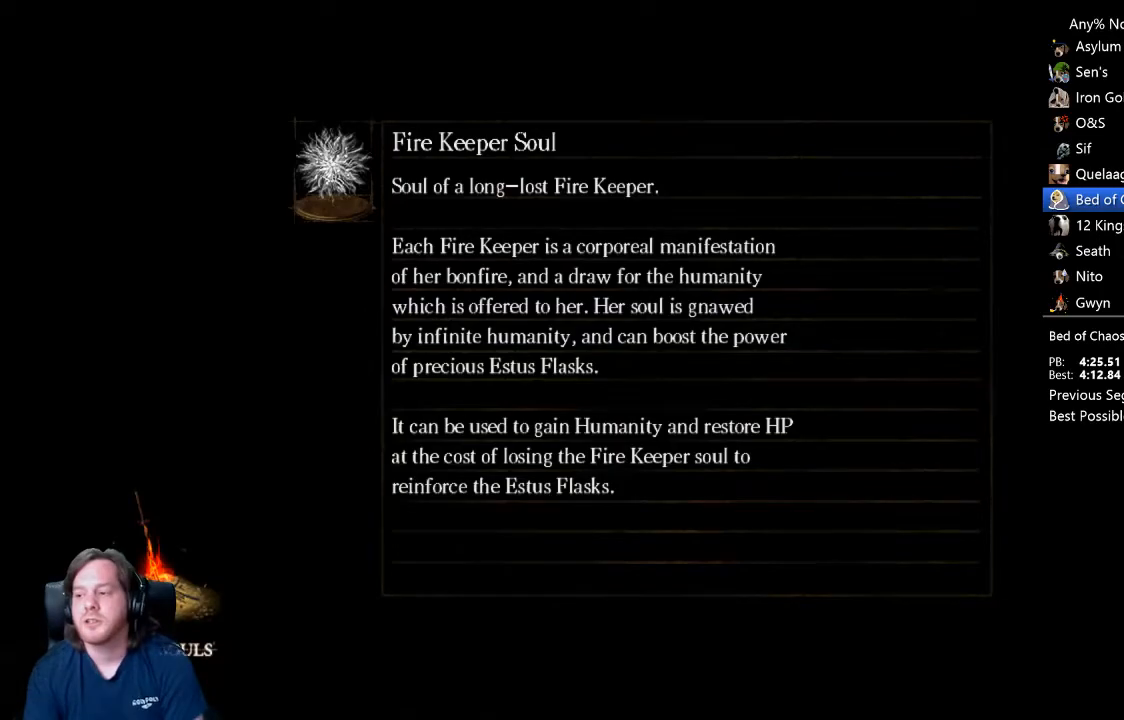
{"buttons": [], "left_stick": "center", "right_stick": "center", "events": [[233, "right_stick", "down"], [333, "right_stick", "center"]]}
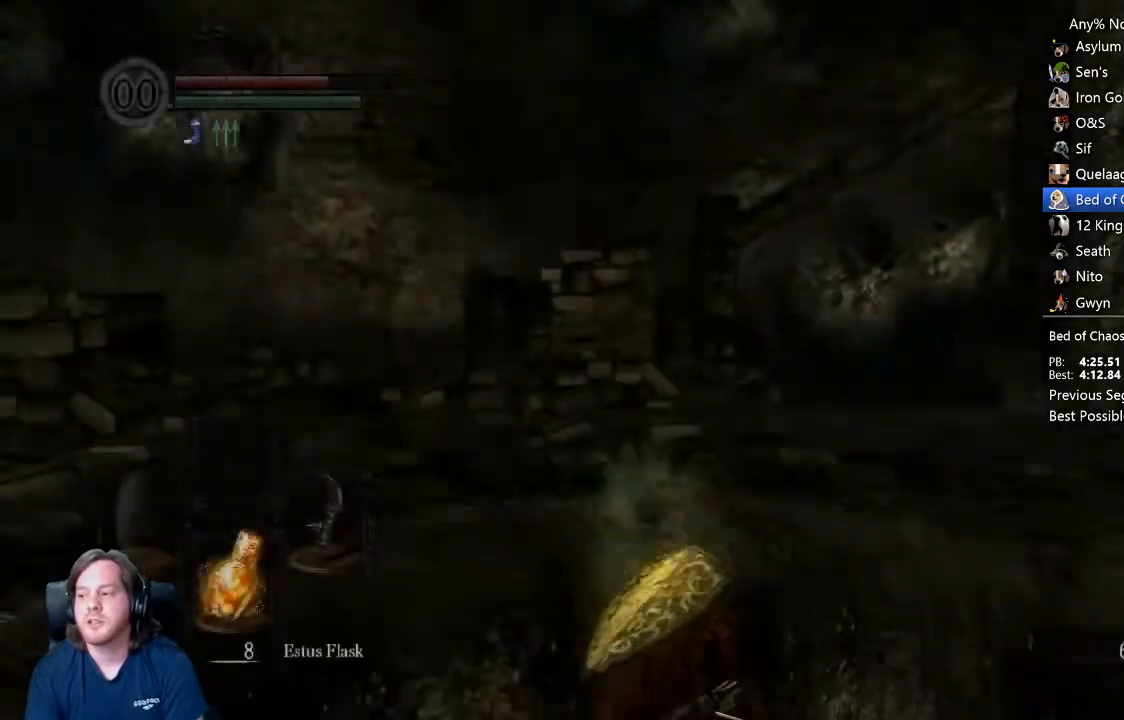
{"buttons": [], "left_stick": "center", "right_stick": "down", "events": [[33, "right_stick", "down-left"], [167, "right_stick", "center"], [333, "right_stick", "down"]]}
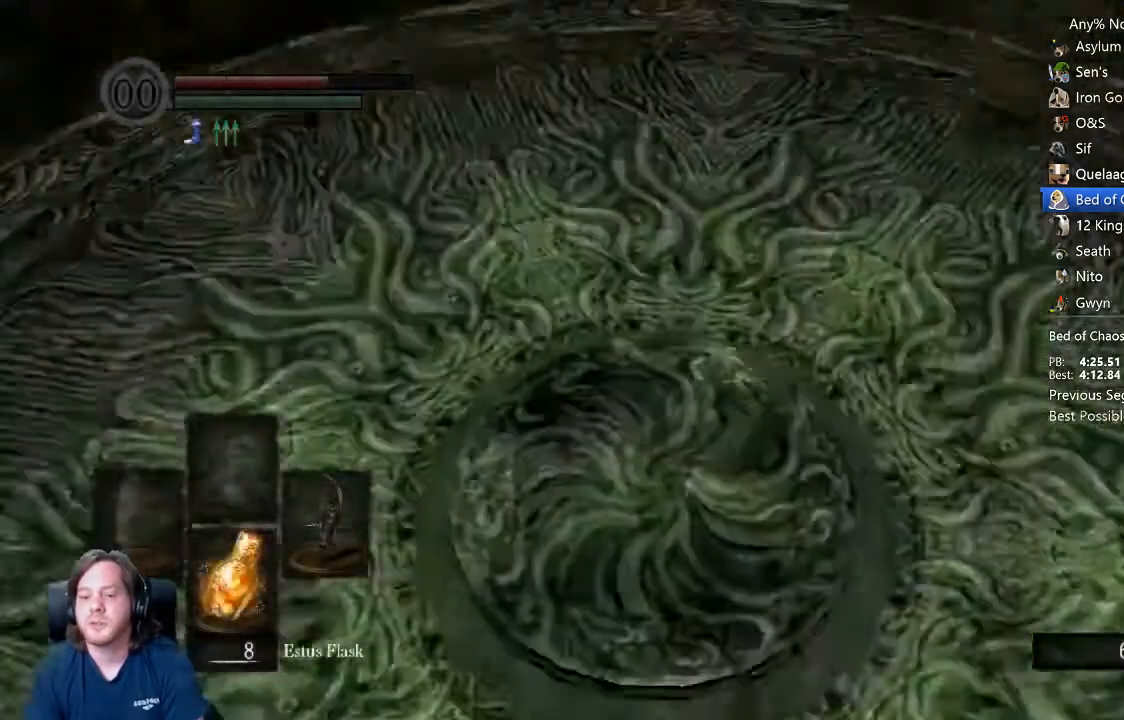
{"buttons": [], "left_stick": "center", "right_stick": "center", "events": [[367, "right_stick", "center"]]}
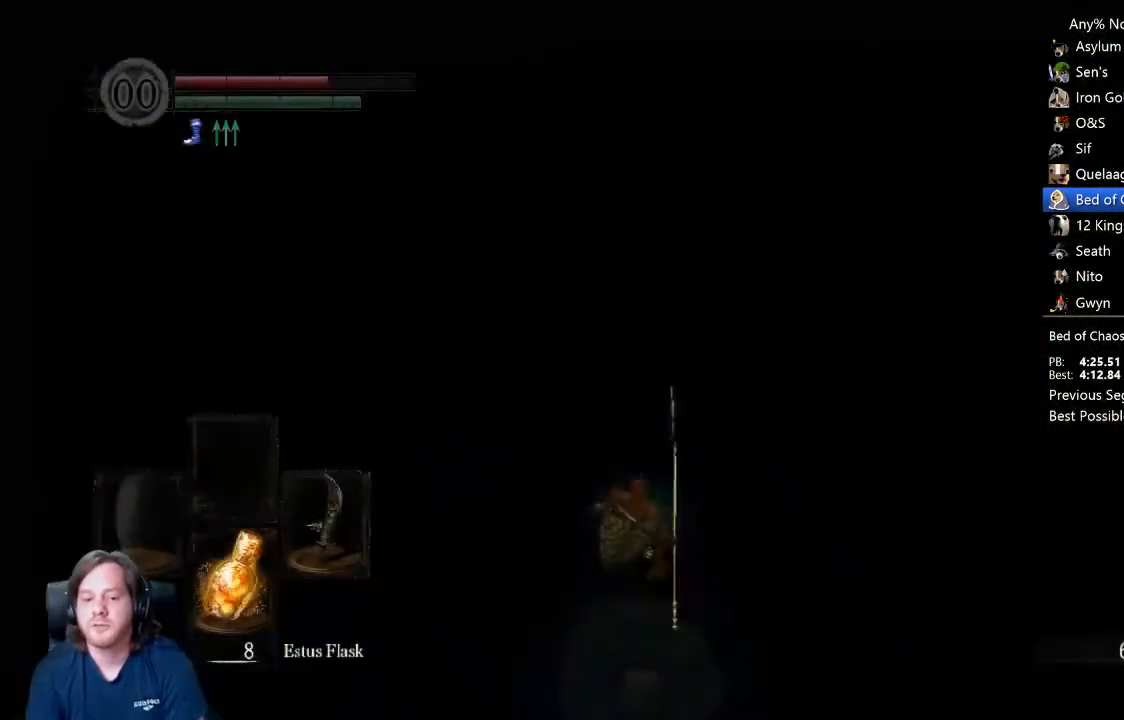
{"buttons": [], "left_stick": "up", "right_stick": "center", "events": [[167, "R1", "down"], [267, "R1", "up"], [300, "R1", "down"], [400, "R1", "up"], [433, "R1", "down"], [467, "left_stick", "up"], [500, "R1", "up"]]}
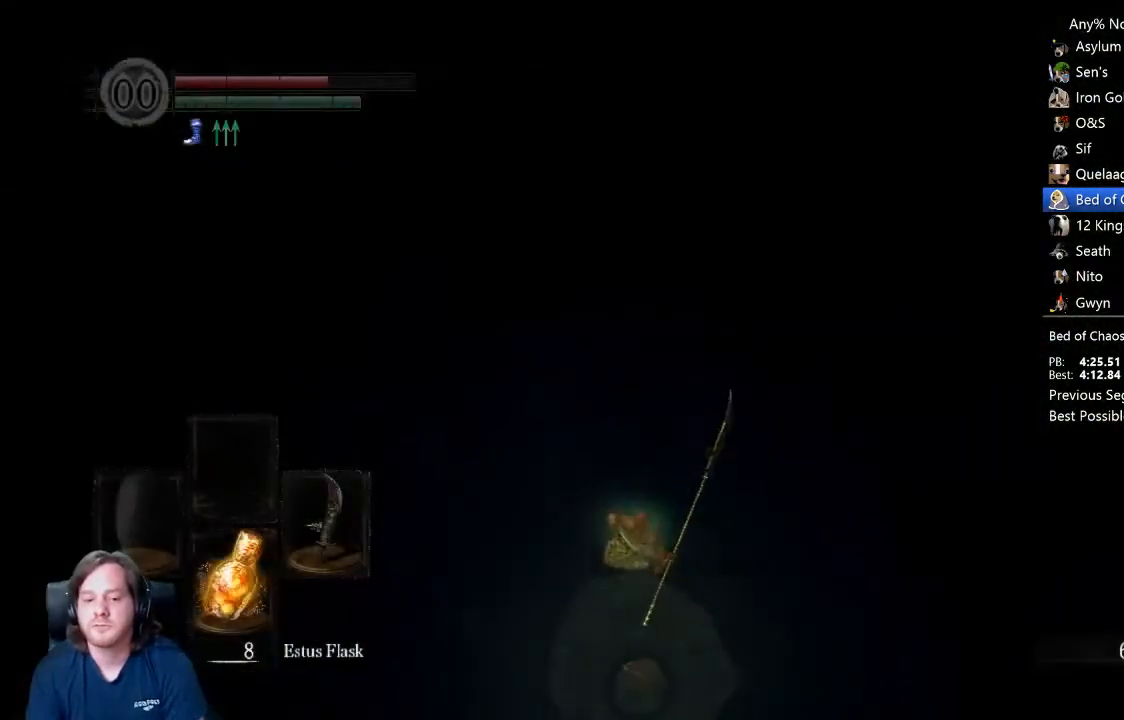
{"buttons": [], "left_stick": "up", "right_stick": "center", "events": [[67, "R1", "down"], [133, "R1", "up"], [200, "R1", "down"], [267, "R1", "up"], [333, "R1", "down"], [400, "R1", "up"], [433, "R1", "down"], [500, "R1", "up"]]}
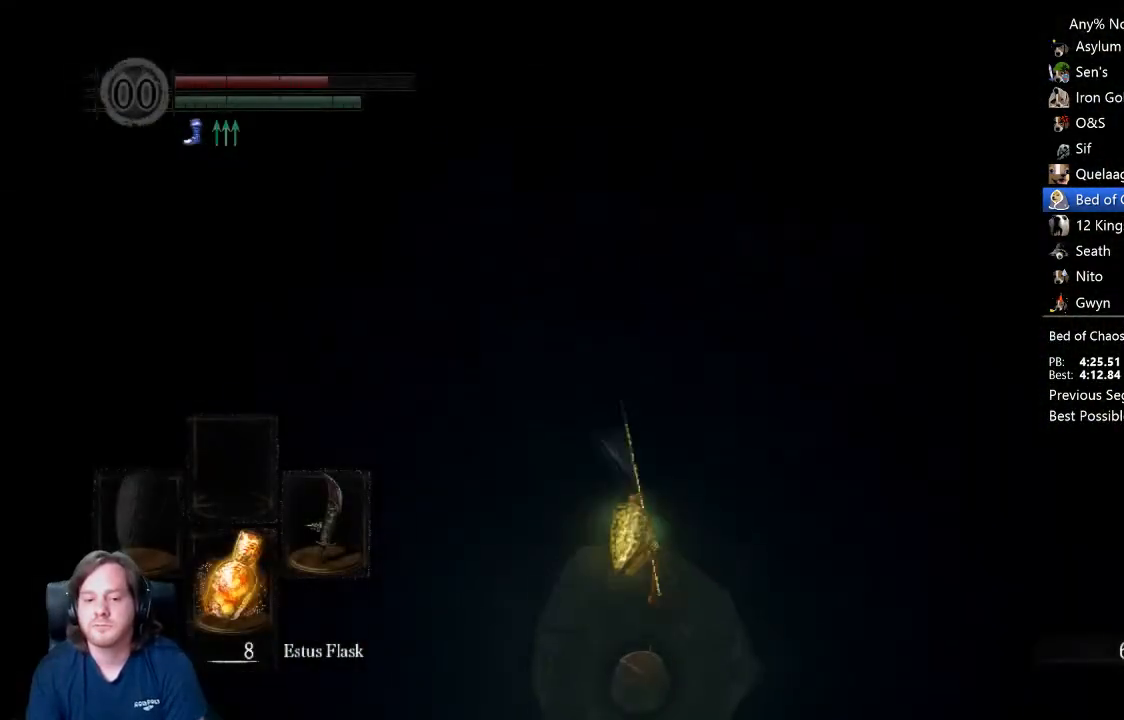
{"buttons": [], "left_stick": "center", "right_stick": "center", "events": [[67, "left_stick", "center"]]}
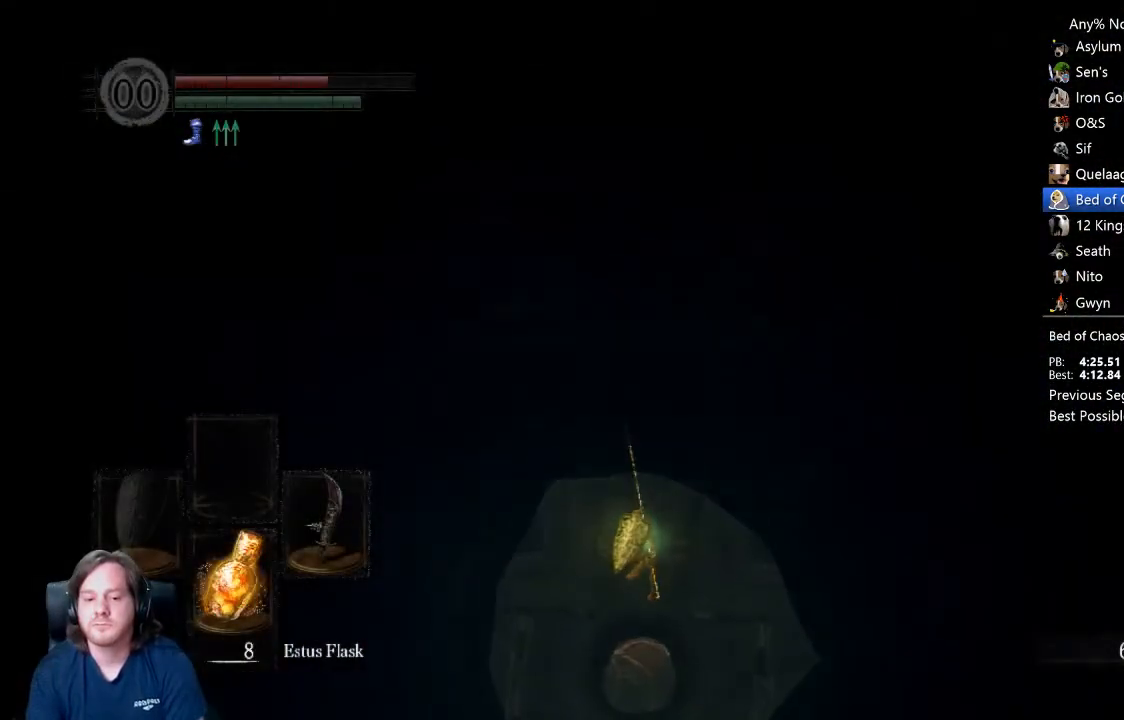
{"buttons": [], "left_stick": "center", "right_stick": "center", "events": []}
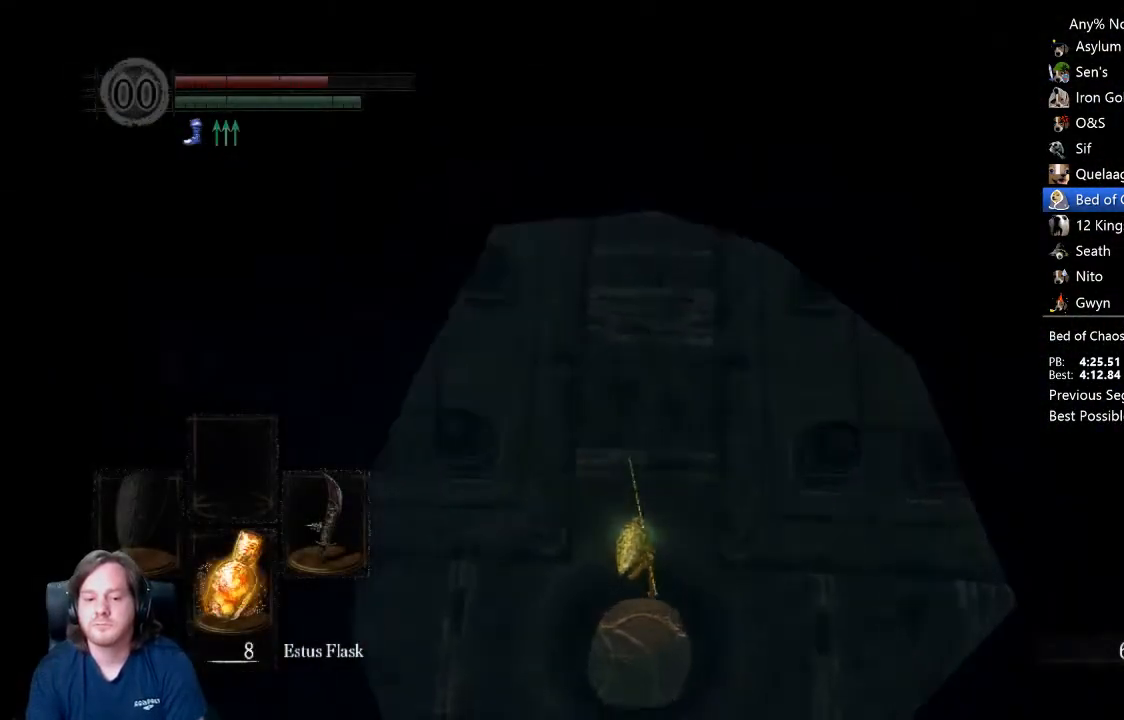
{"buttons": [], "left_stick": "center", "right_stick": "center", "events": [[233, "right_stick", "up"], [333, "right_stick", "center"]]}
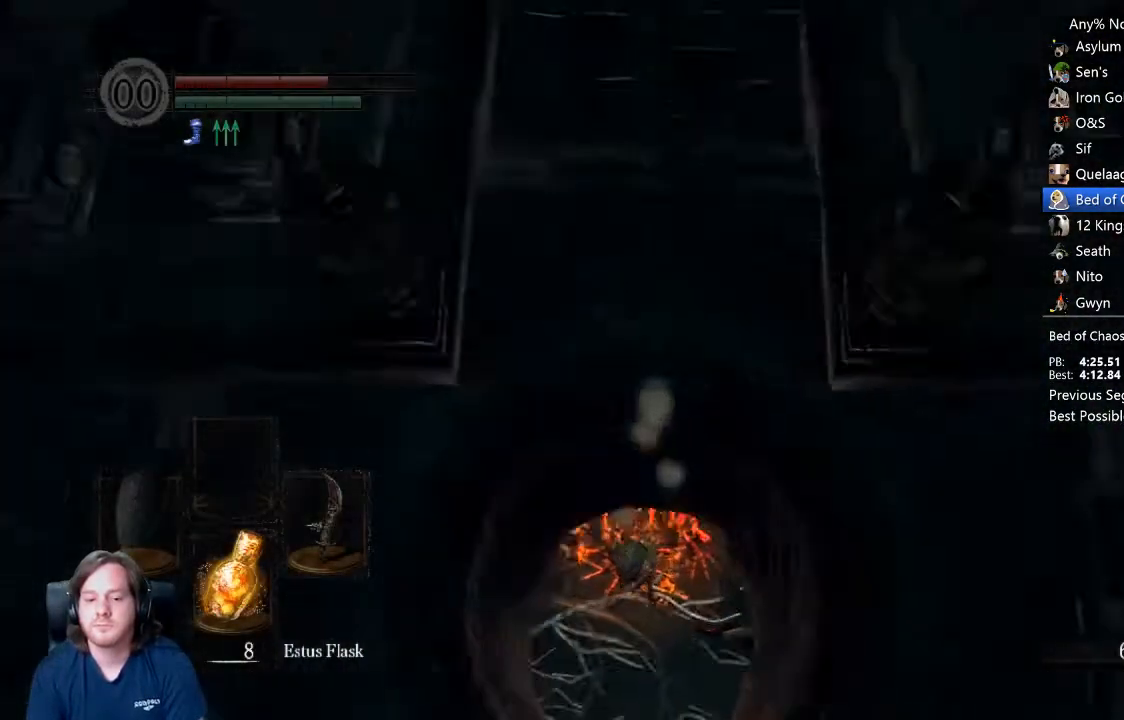
{"buttons": [], "left_stick": "center", "right_stick": "center", "events": []}
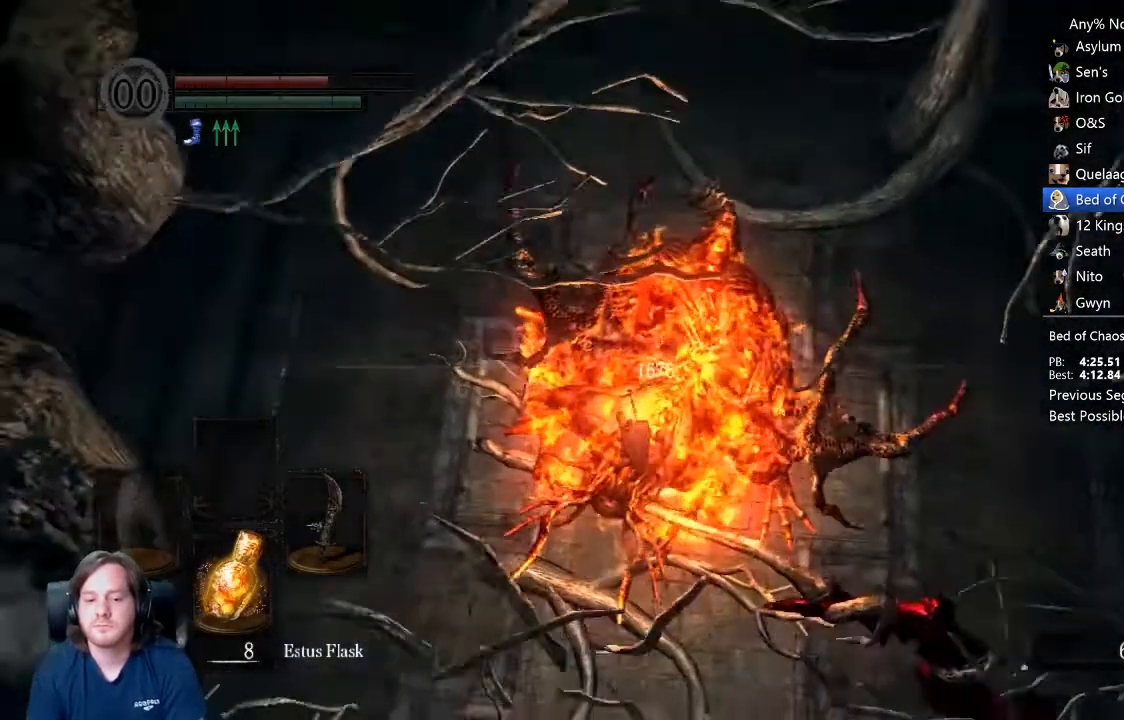
{"buttons": ["START"], "left_stick": "center", "right_stick": "center", "events": [[200, "right_stick", "down-right"], [333, "right_stick", "center"], [433, "START", "down"]]}
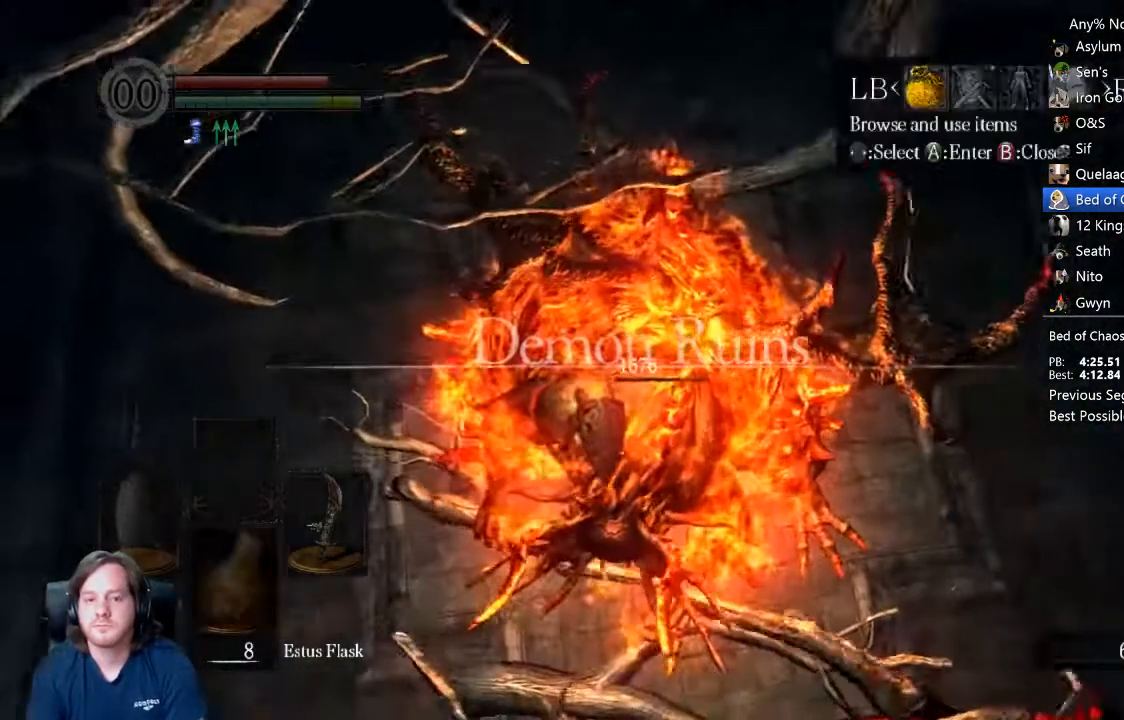
{"buttons": [], "left_stick": "center", "right_stick": "center", "events": [[33, "START", "up"], [167, "R1", "down"], [233, "A", "down"], [333, "A", "up"], [367, "DPAD_UP", "down"], [367, "R1", "up"], [467, "DPAD_UP", "up"]]}
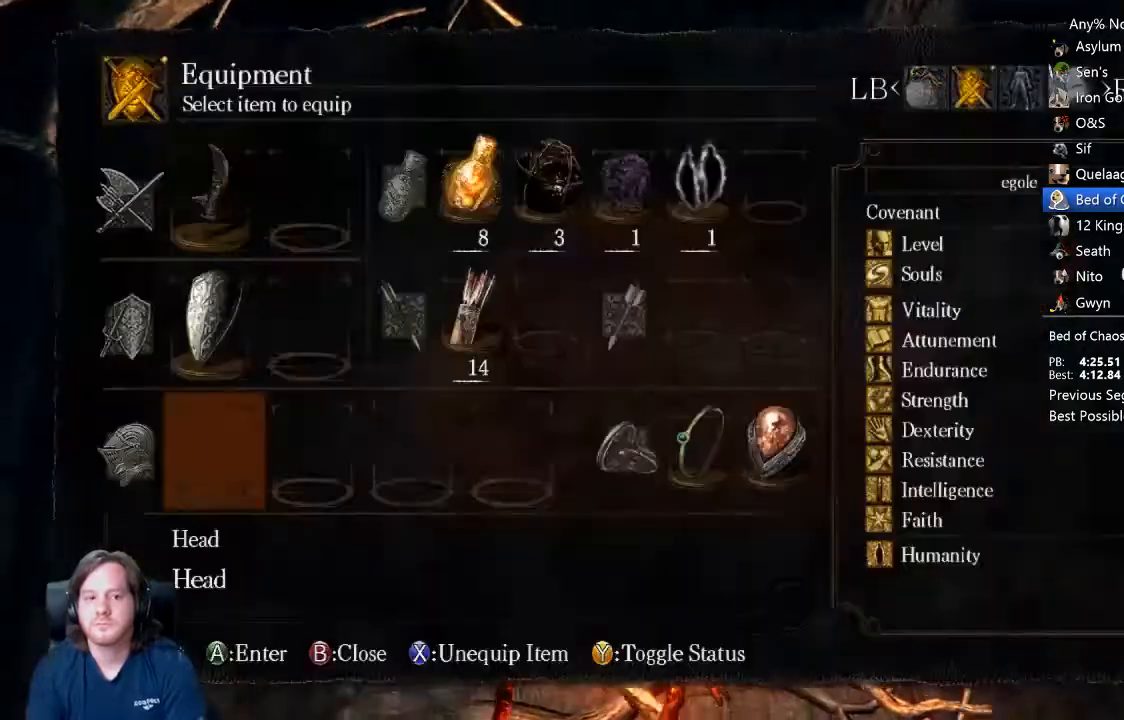
{"buttons": [], "left_stick": "center", "right_stick": "center", "events": [[67, "A", "down"], [133, "A", "up"], [200, "A", "down"], [300, "A", "up"], [400, "DPAD_RIGHT", "down"], [500, "DPAD_RIGHT", "up"]]}
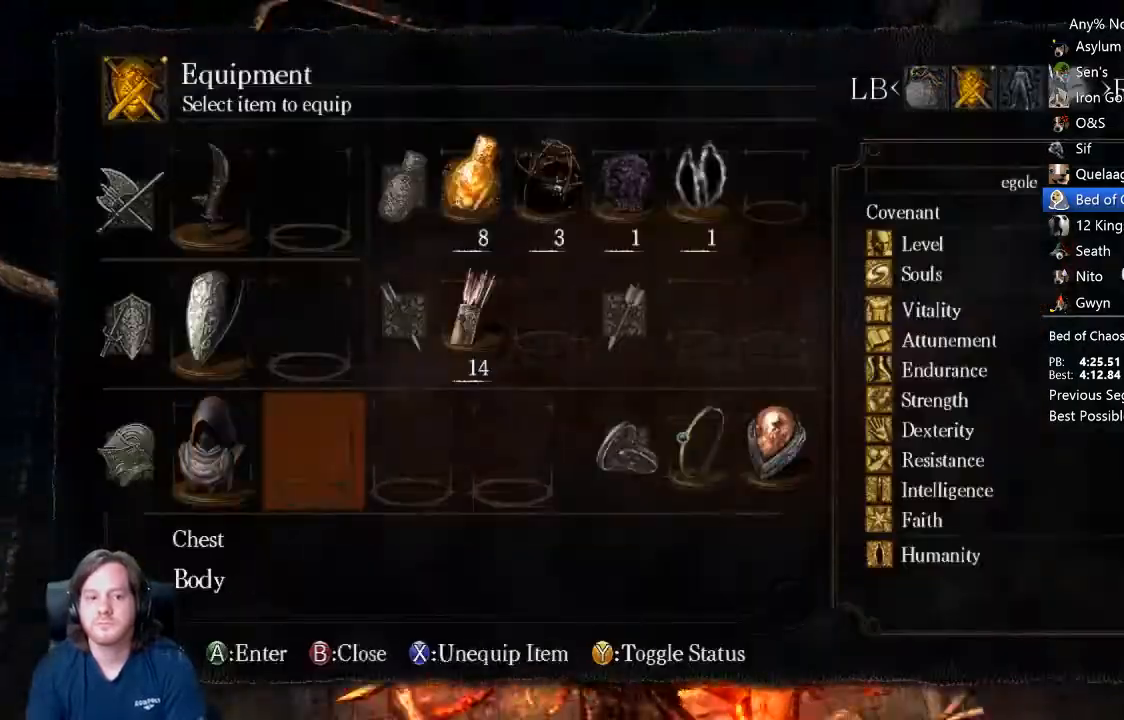
{"buttons": ["A"], "left_stick": "center", "right_stick": "center", "events": [[67, "A", "down"], [133, "A", "up"], [200, "A", "down"], [300, "A", "up"], [367, "DPAD_RIGHT", "down"], [500, "A", "down"], [500, "DPAD_RIGHT", "up"]]}
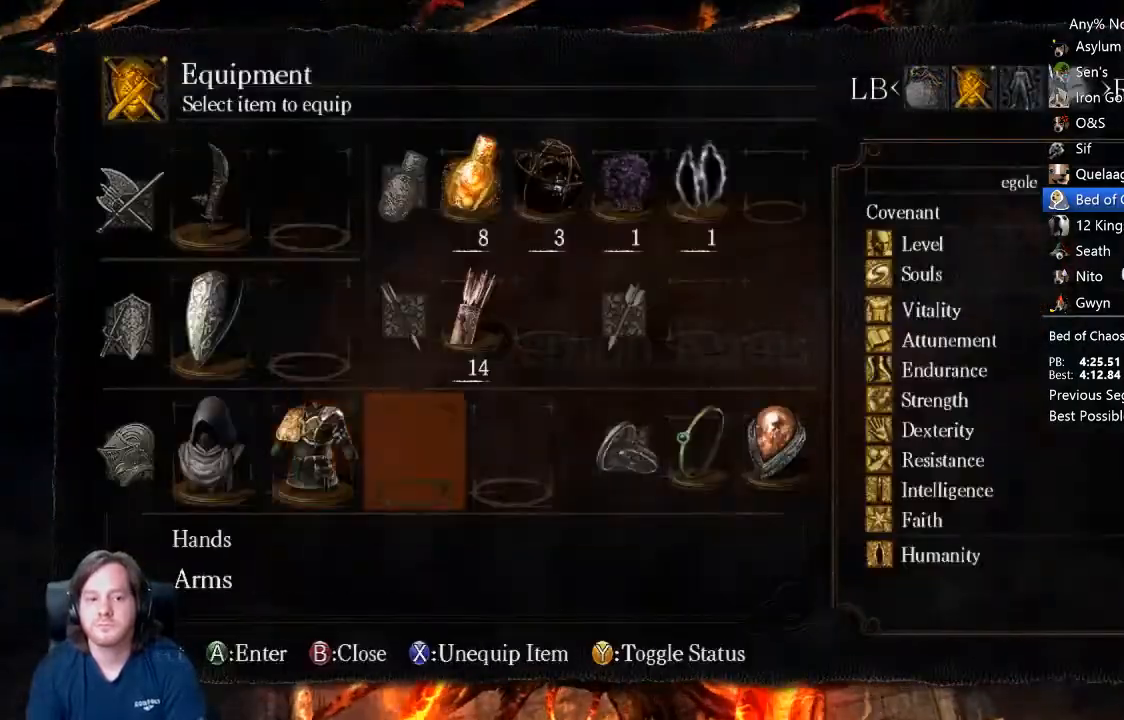
{"buttons": ["A"], "left_stick": "center", "right_stick": "center", "events": [[67, "A", "up"], [133, "A", "down"], [233, "A", "up"], [267, "DPAD_RIGHT", "down"], [367, "DPAD_RIGHT", "up"], [467, "A", "down"]]}
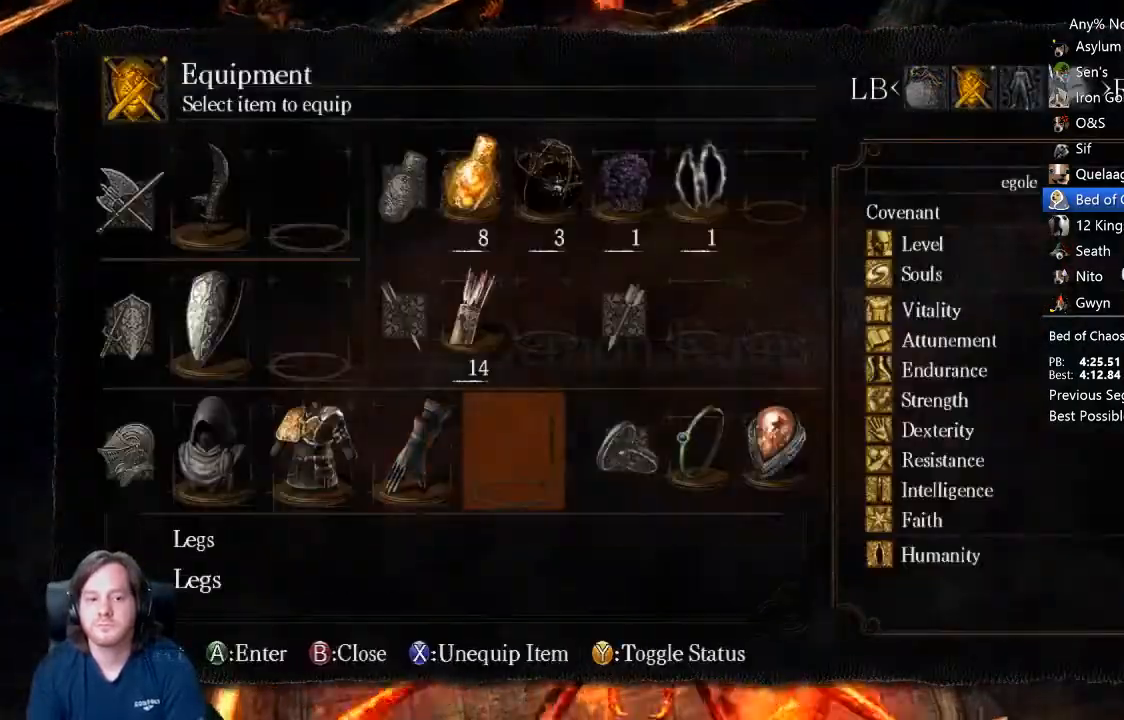
{"buttons": ["DPAD_RIGHT"], "left_stick": "center", "right_stick": "center", "events": [[200, "A", "up"], [233, "DPAD_DOWN", "down"], [333, "DPAD_DOWN", "up"], [467, "DPAD_RIGHT", "down"]]}